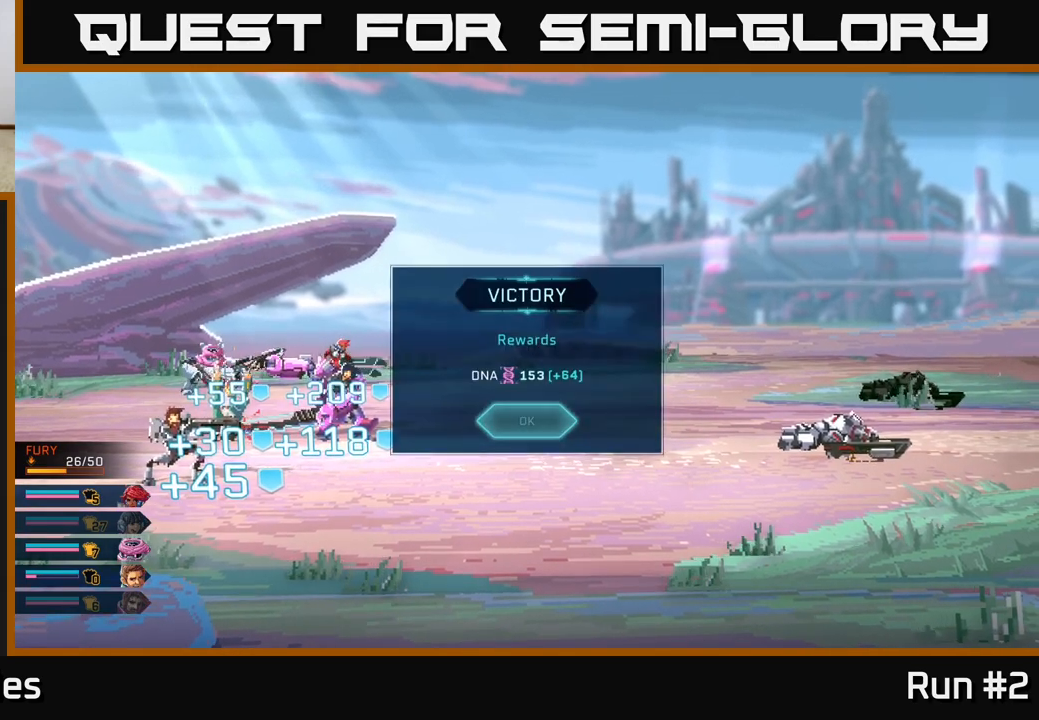
Gameplay with a controller (Xbox layout); each line is a JSON object with the inputs held at the frame after it. "events" lists button and stick changes between this image and that frame as [ms after this image, input, new state], when the widget could be followed in between.
{"buttons": [], "left_stick": "center", "right_stick": "center", "events": [[333, "A", "down"], [467, "A", "up"]]}
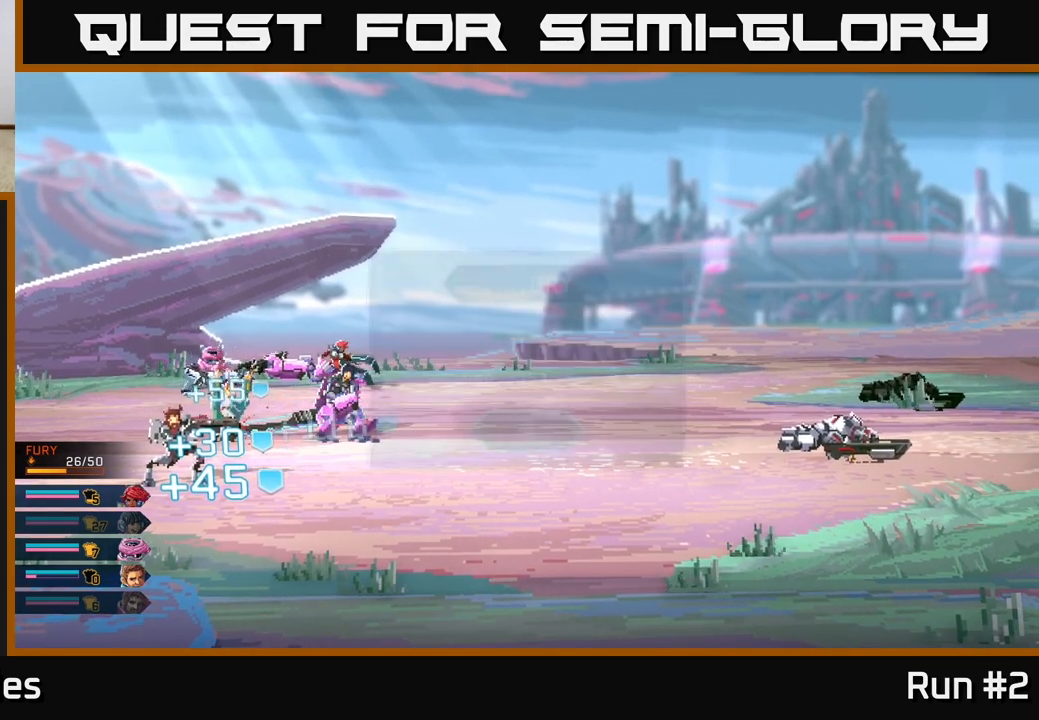
{"buttons": [], "left_stick": "center", "right_stick": "center", "events": []}
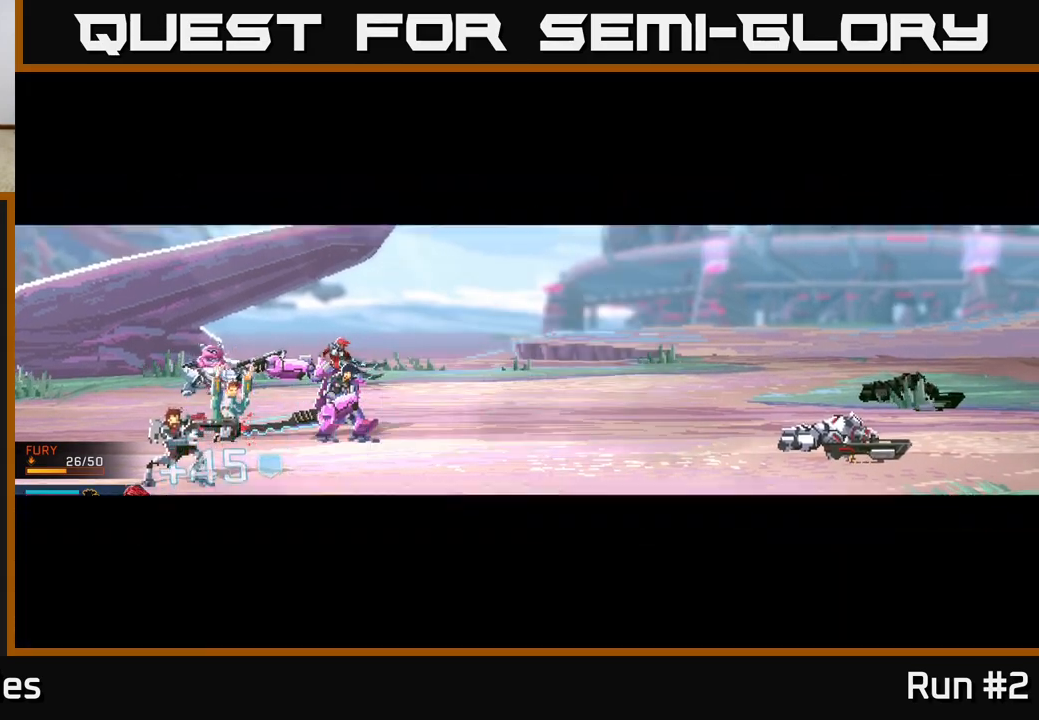
{"buttons": [], "left_stick": "center", "right_stick": "center", "events": []}
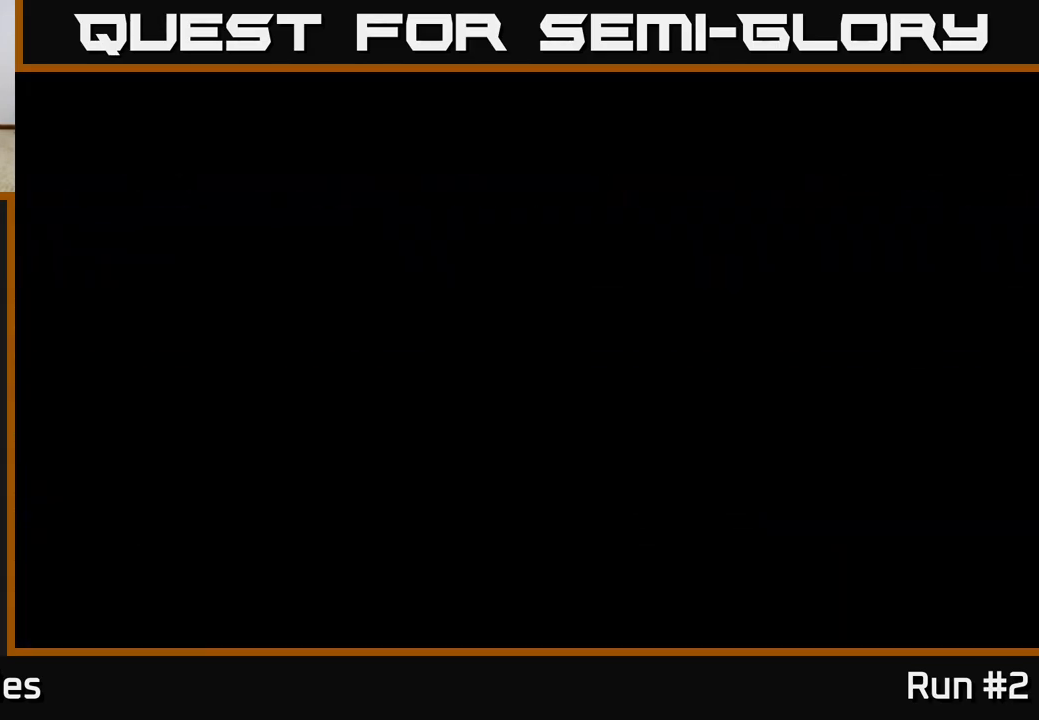
{"buttons": [], "left_stick": "center", "right_stick": "center", "events": []}
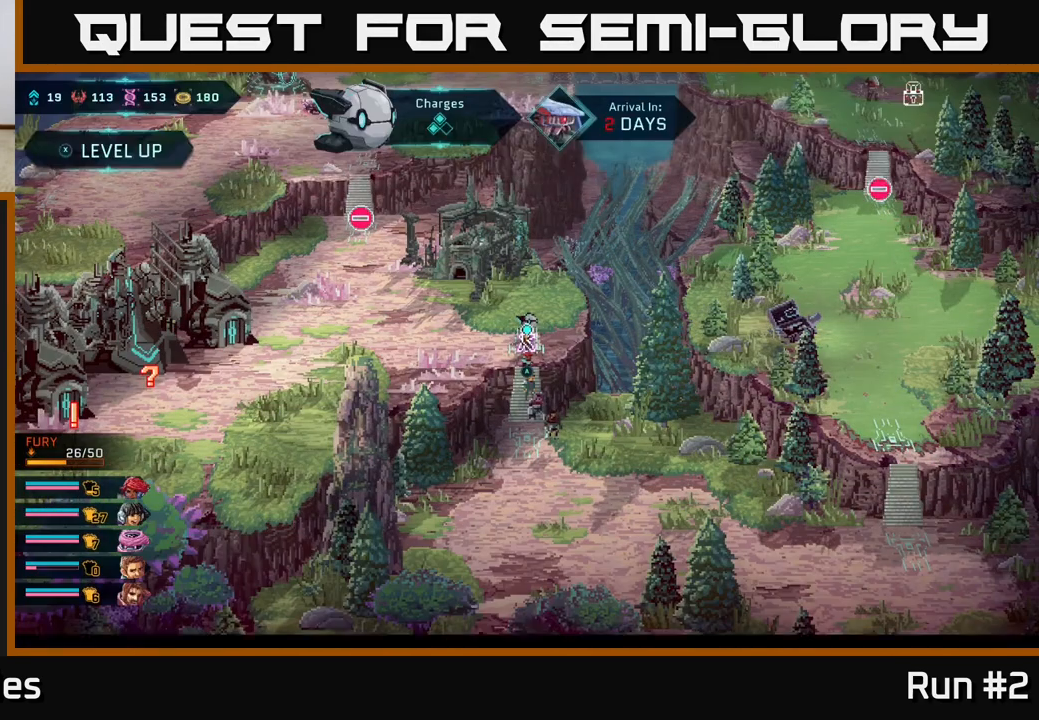
{"buttons": [], "left_stick": "center", "right_stick": "center", "events": []}
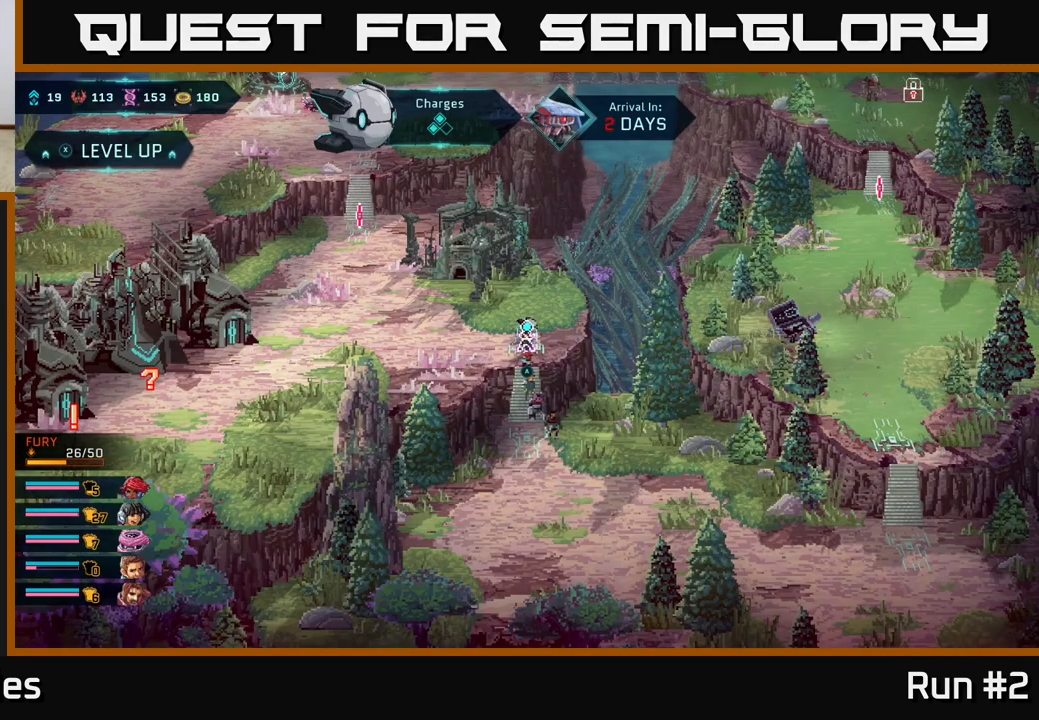
{"buttons": [], "left_stick": "up", "right_stick": "center", "events": [[283, "left_stick", "up-left"], [400, "left_stick", "up"]]}
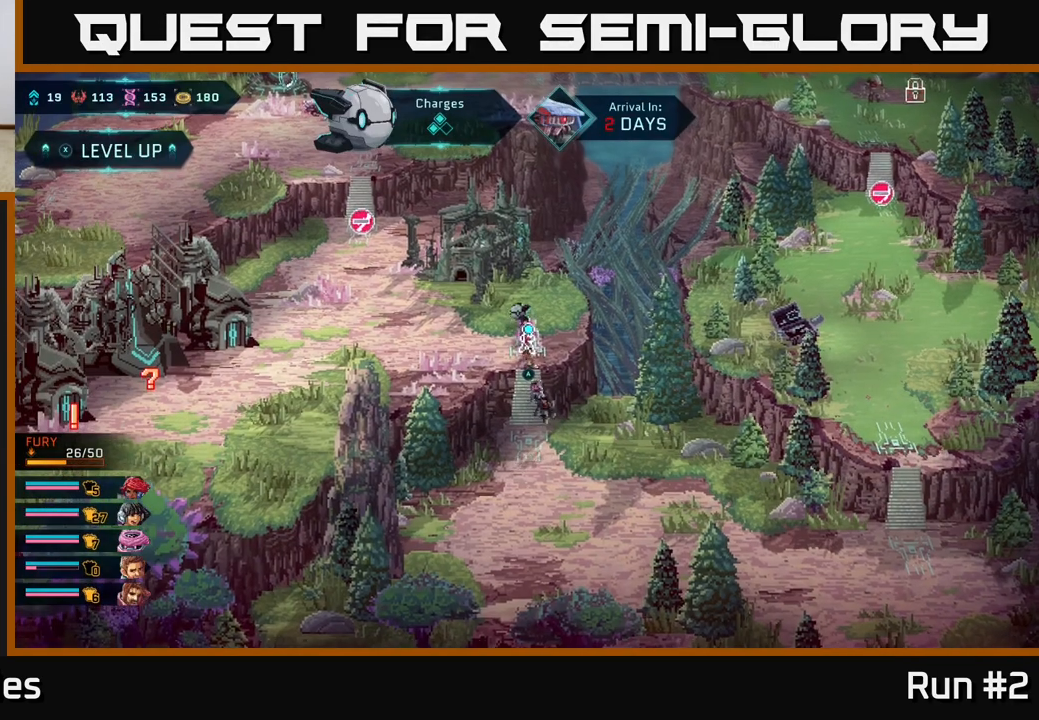
{"buttons": [], "left_stick": "left", "right_stick": "center", "events": [[217, "left_stick", "left"]]}
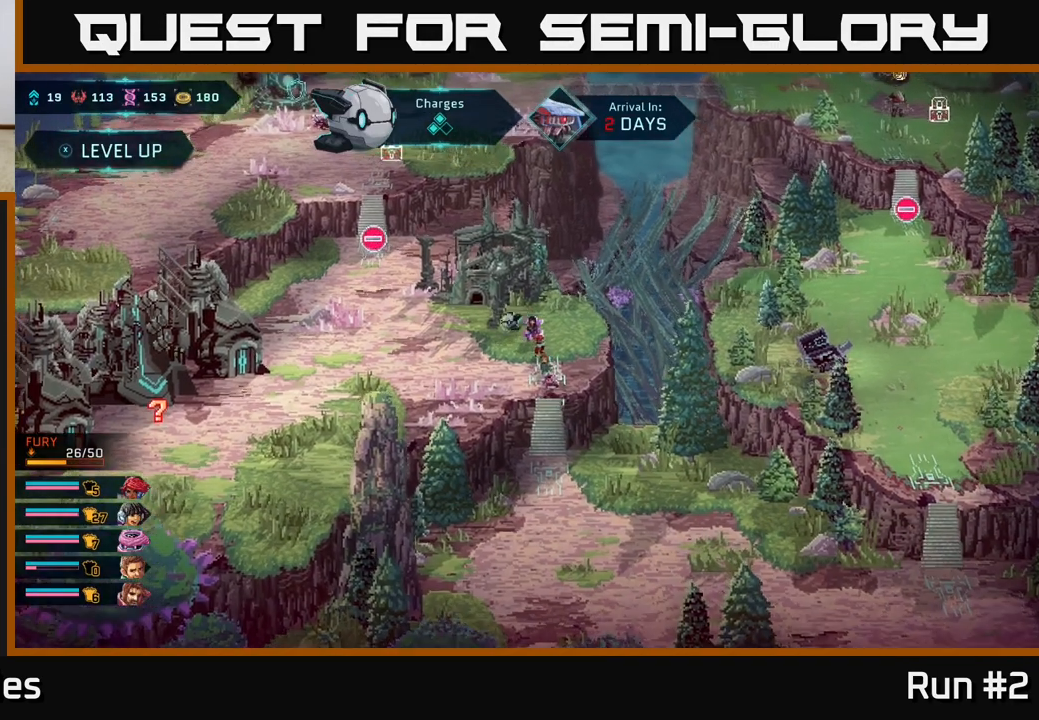
{"buttons": [], "left_stick": "down-left", "right_stick": "center", "events": [[83, "right_stick", "left"], [200, "left_stick", "down-left"], [317, "right_stick", "center"]]}
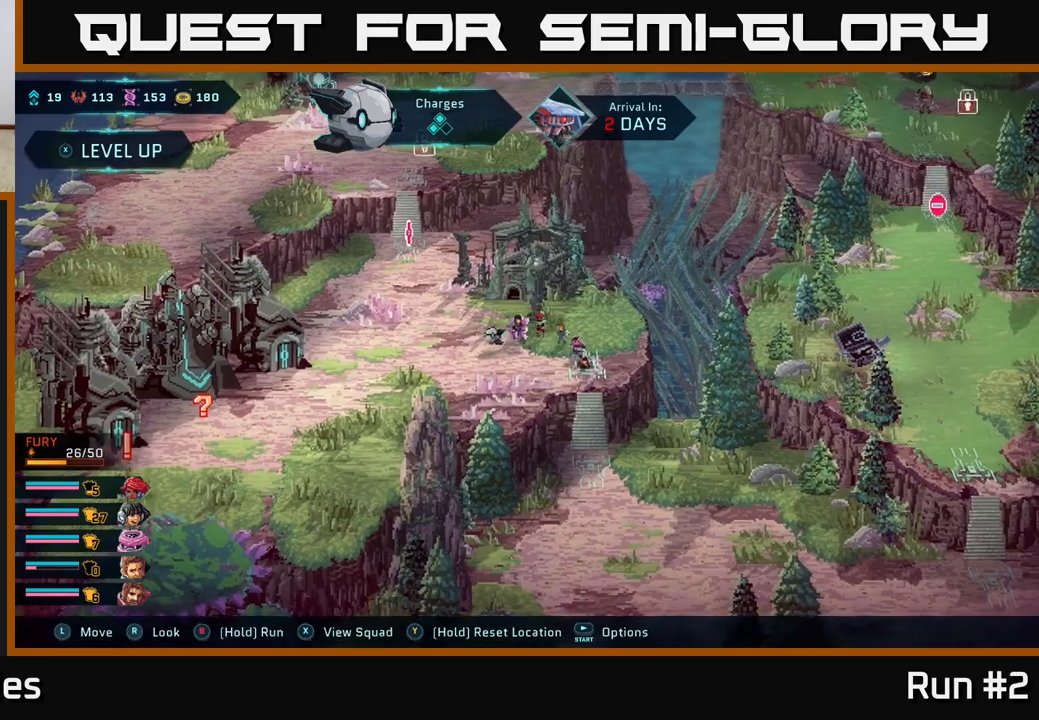
{"buttons": [], "left_stick": "left", "right_stick": "center", "events": [[400, "left_stick", "left"]]}
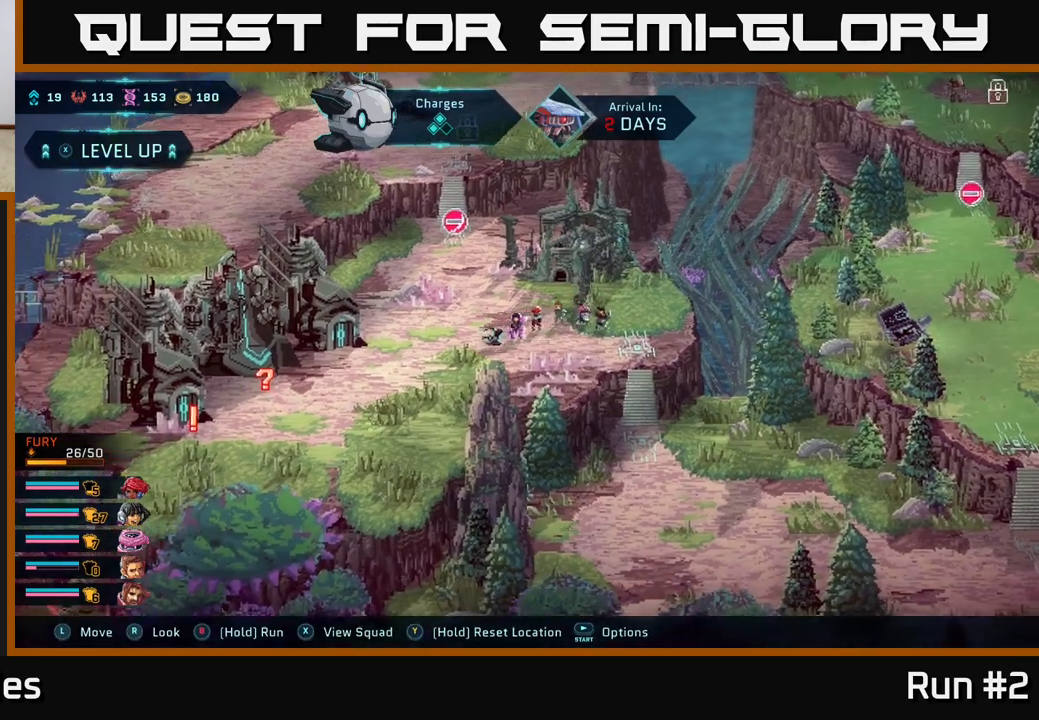
{"buttons": [], "left_stick": "left", "right_stick": "center", "events": []}
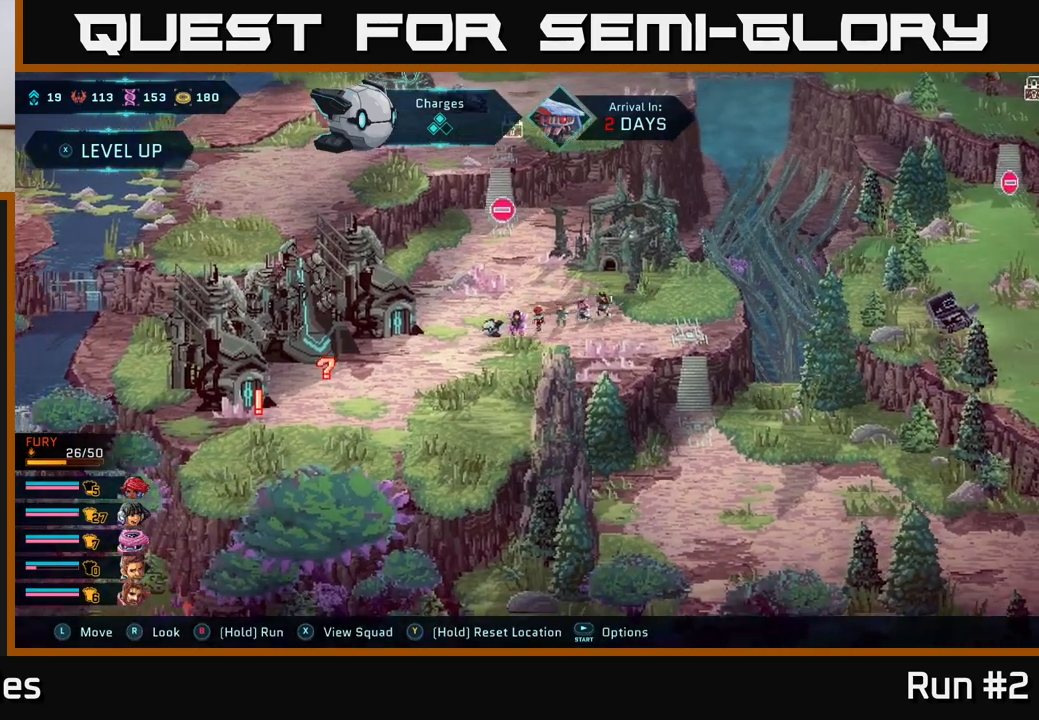
{"buttons": [], "left_stick": "down-left", "right_stick": "center", "events": [[267, "left_stick", "down-left"]]}
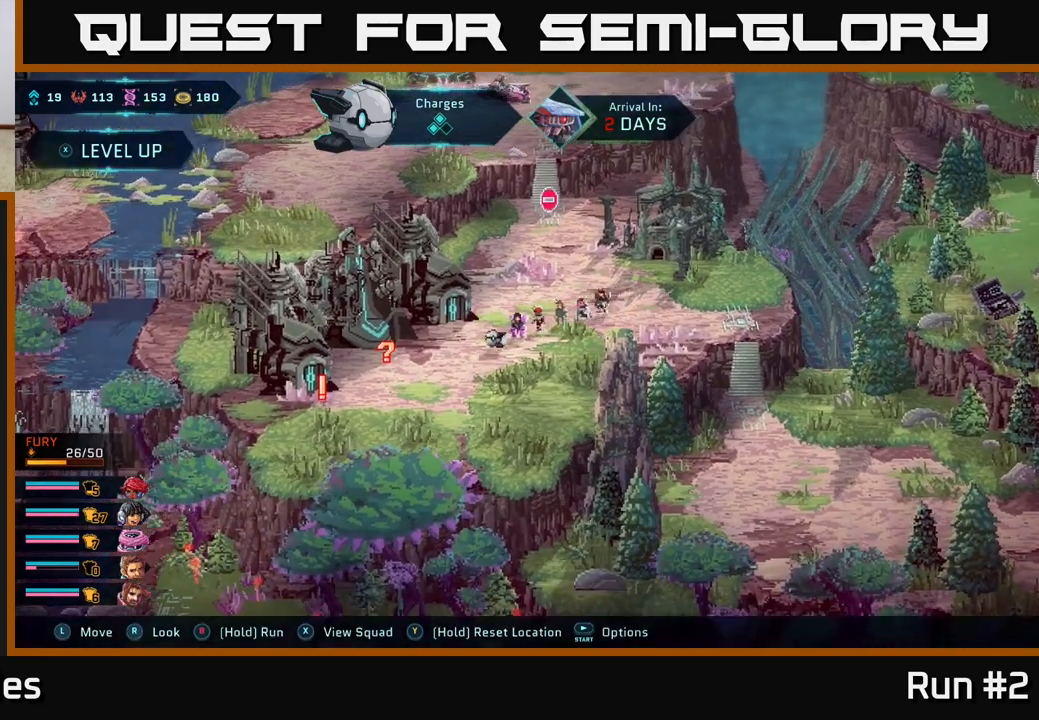
{"buttons": [], "left_stick": "left", "right_stick": "center", "events": [[17, "left_stick", "left"]]}
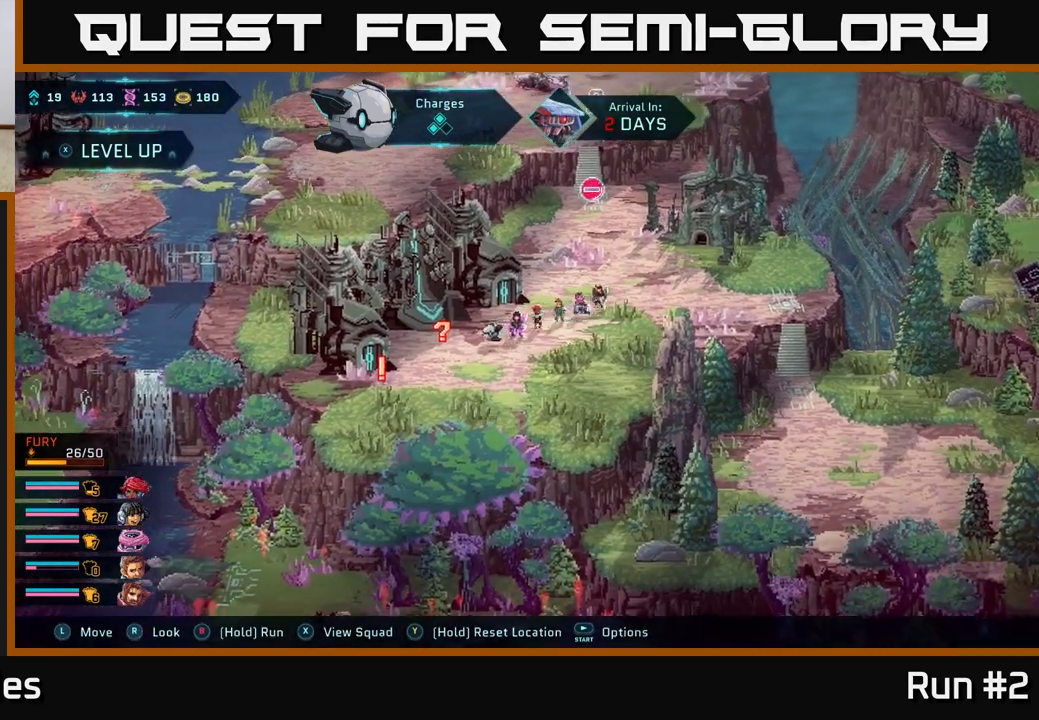
{"buttons": [], "left_stick": "down-left", "right_stick": "center", "events": [[133, "left_stick", "down-left"]]}
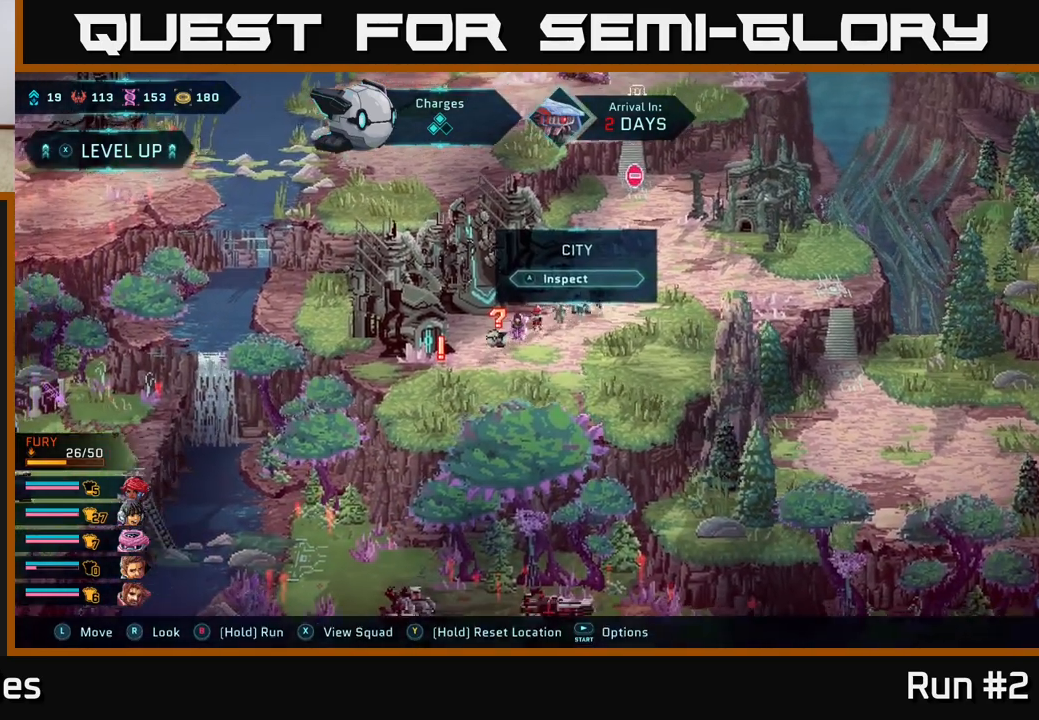
{"buttons": [], "left_stick": "center", "right_stick": "center", "events": [[17, "left_stick", "left"], [317, "left_stick", "center"]]}
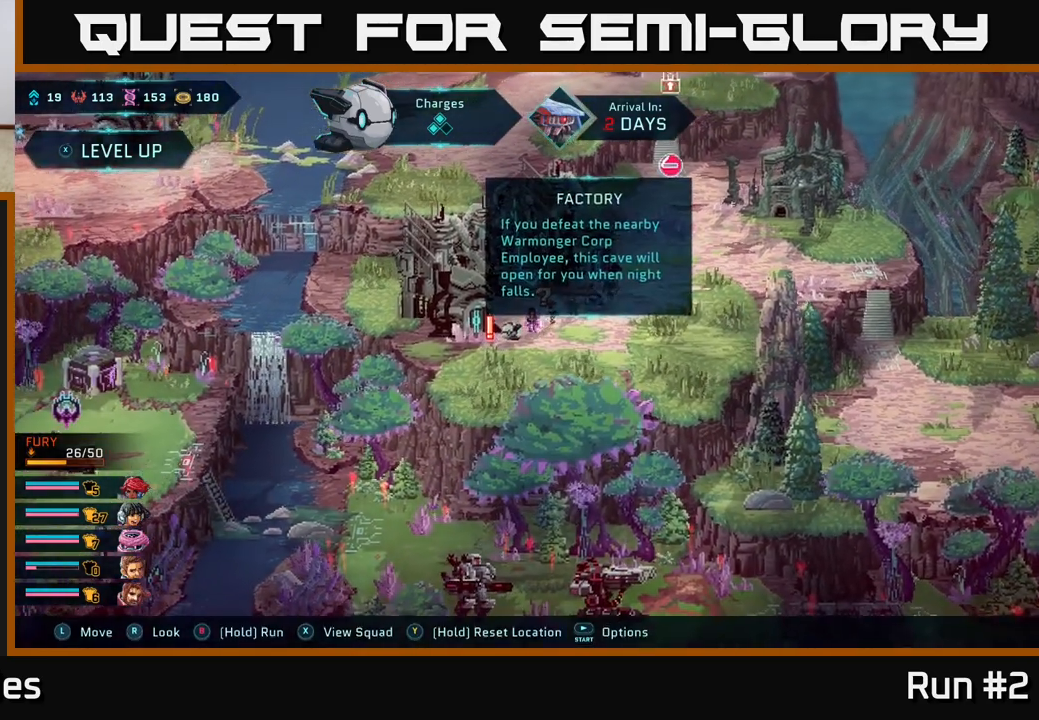
{"buttons": [], "left_stick": "up-right", "right_stick": "center", "events": [[167, "left_stick", "up-right"]]}
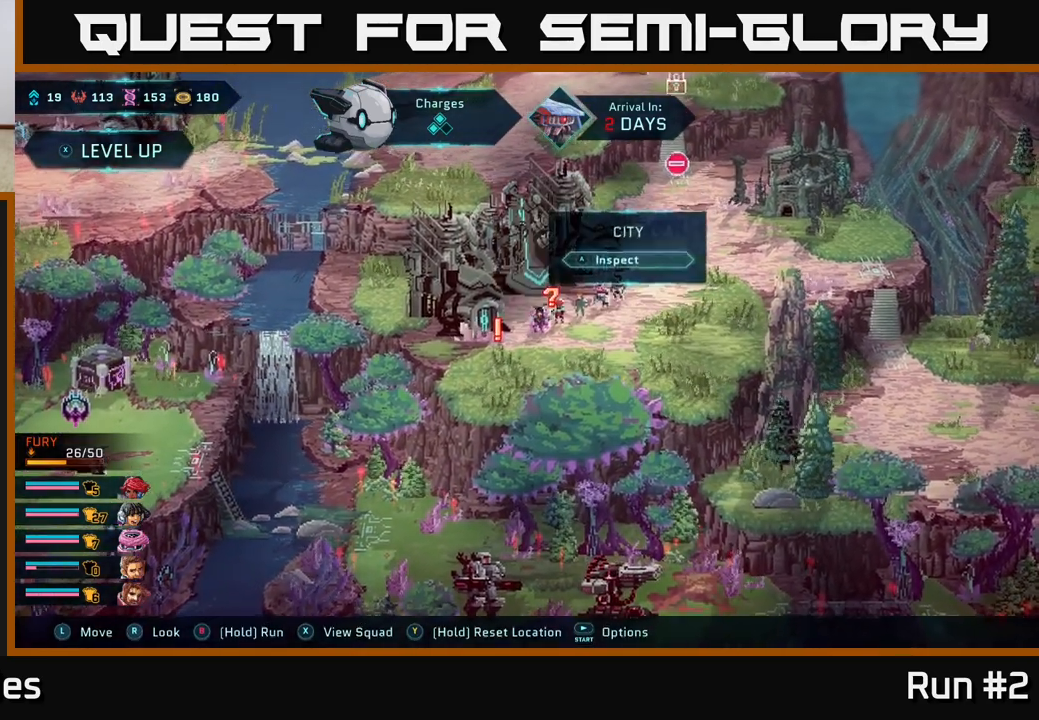
{"buttons": [], "left_stick": "center", "right_stick": "center", "events": [[133, "left_stick", "up"], [300, "left_stick", "center"], [350, "A", "down"], [467, "A", "up"]]}
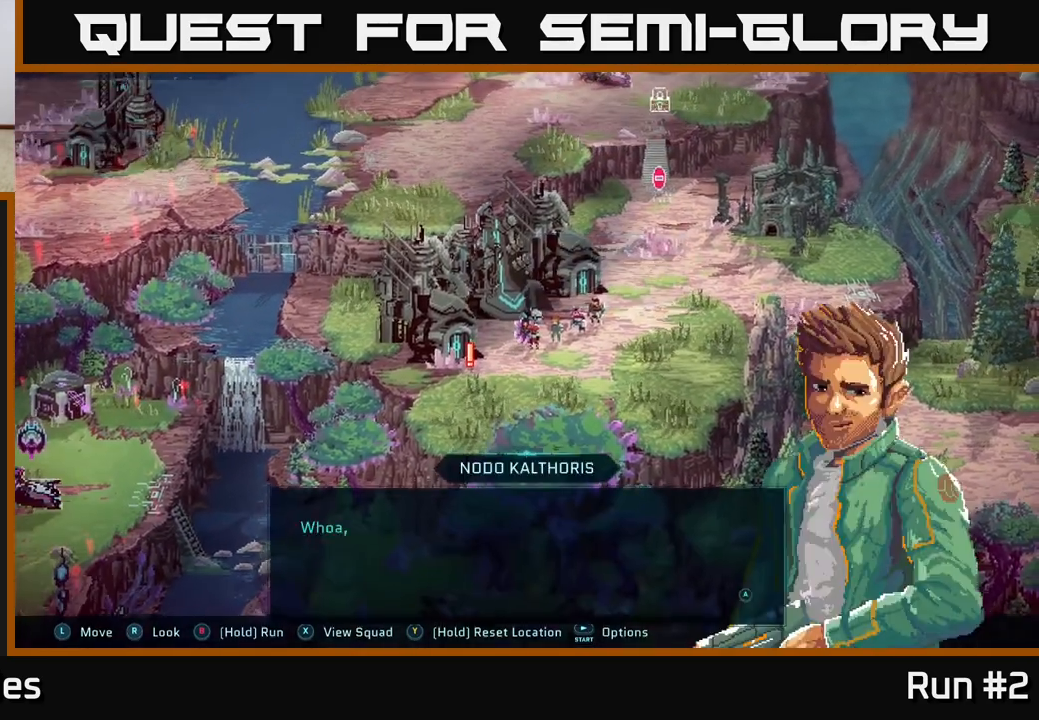
{"buttons": [], "left_stick": "center", "right_stick": "center", "events": []}
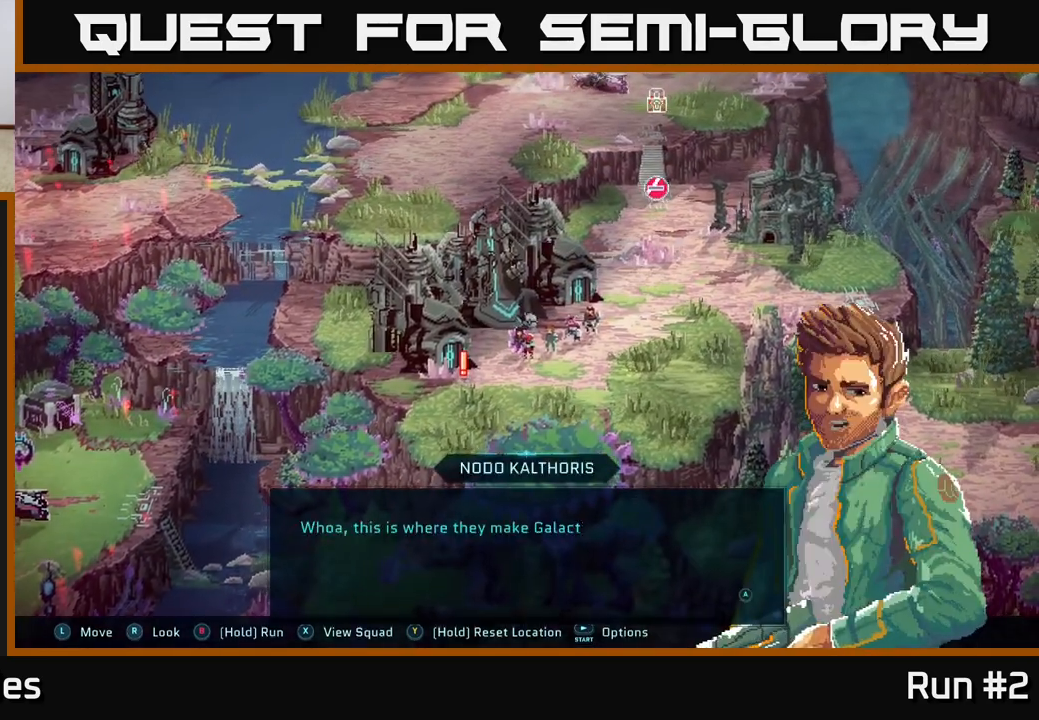
{"buttons": [], "left_stick": "center", "right_stick": "center", "events": []}
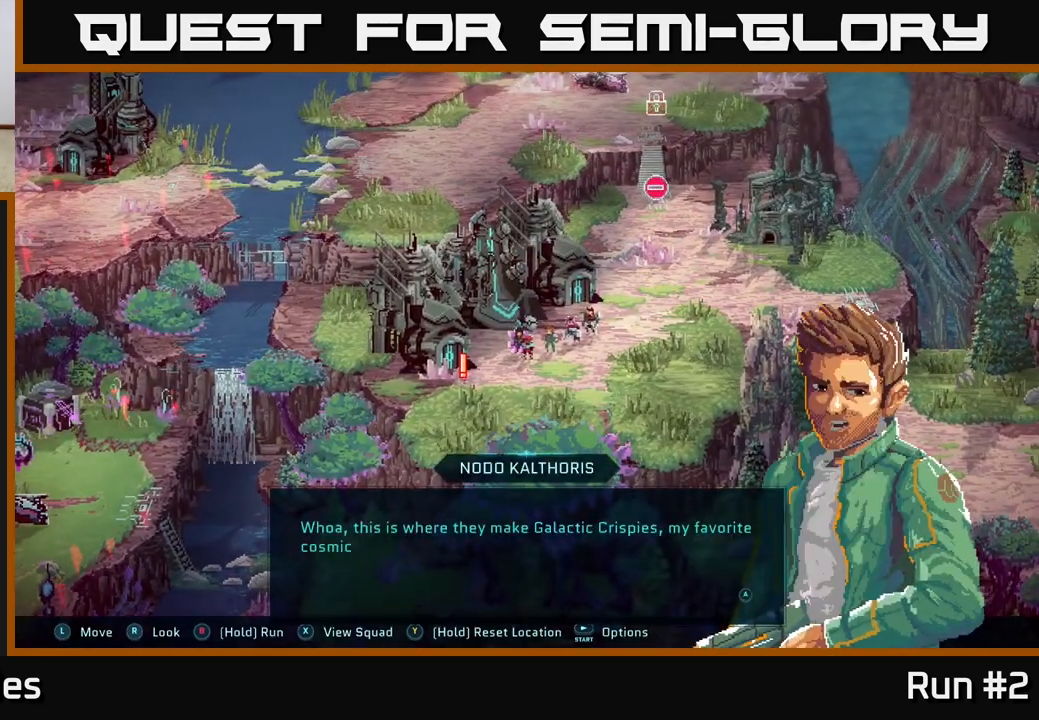
{"buttons": [], "left_stick": "center", "right_stick": "center", "events": []}
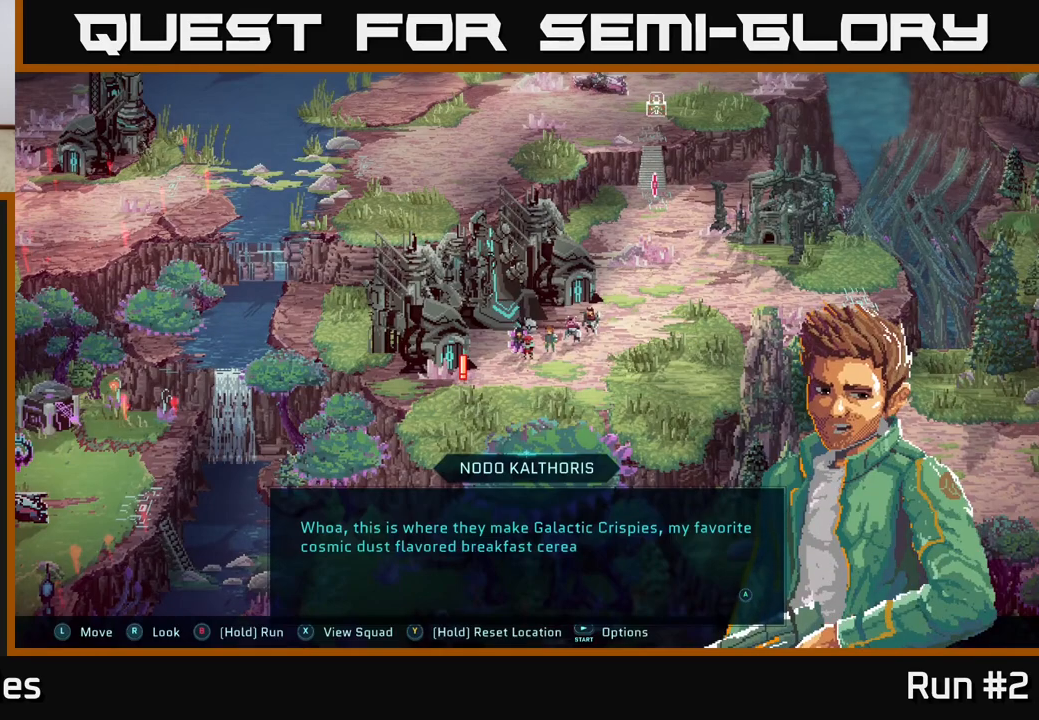
{"buttons": ["A"], "left_stick": "center", "right_stick": "center", "events": [[217, "A", "down"], [367, "A", "up"], [450, "A", "down"]]}
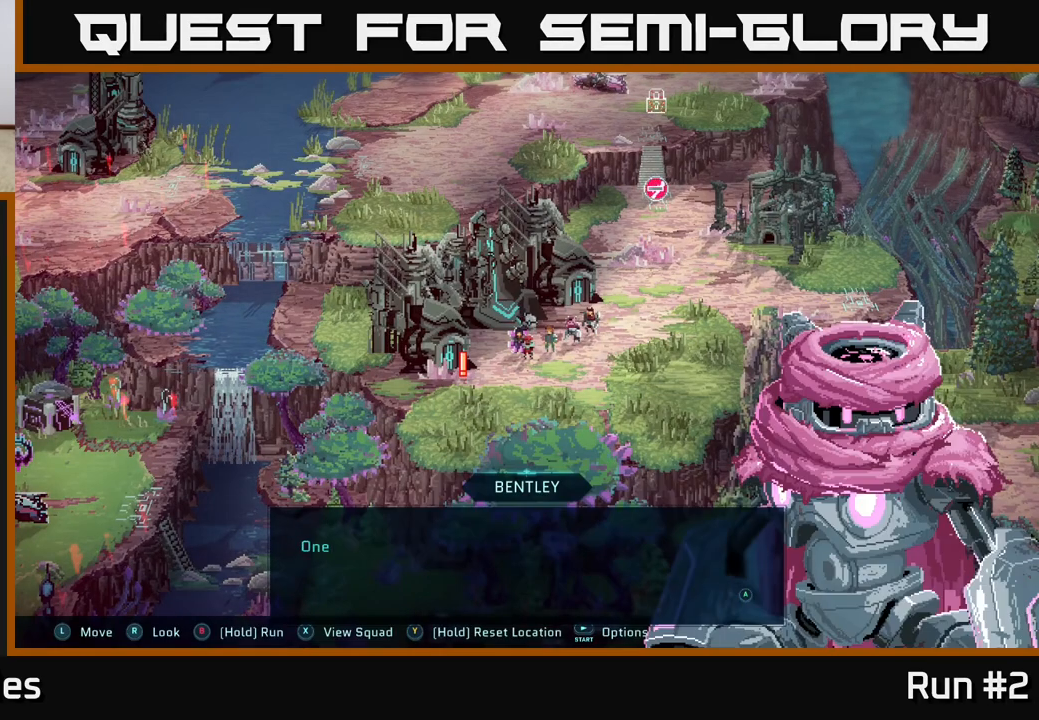
{"buttons": [], "left_stick": "center", "right_stick": "center", "events": [[50, "A", "up"], [300, "A", "down"], [400, "A", "up"]]}
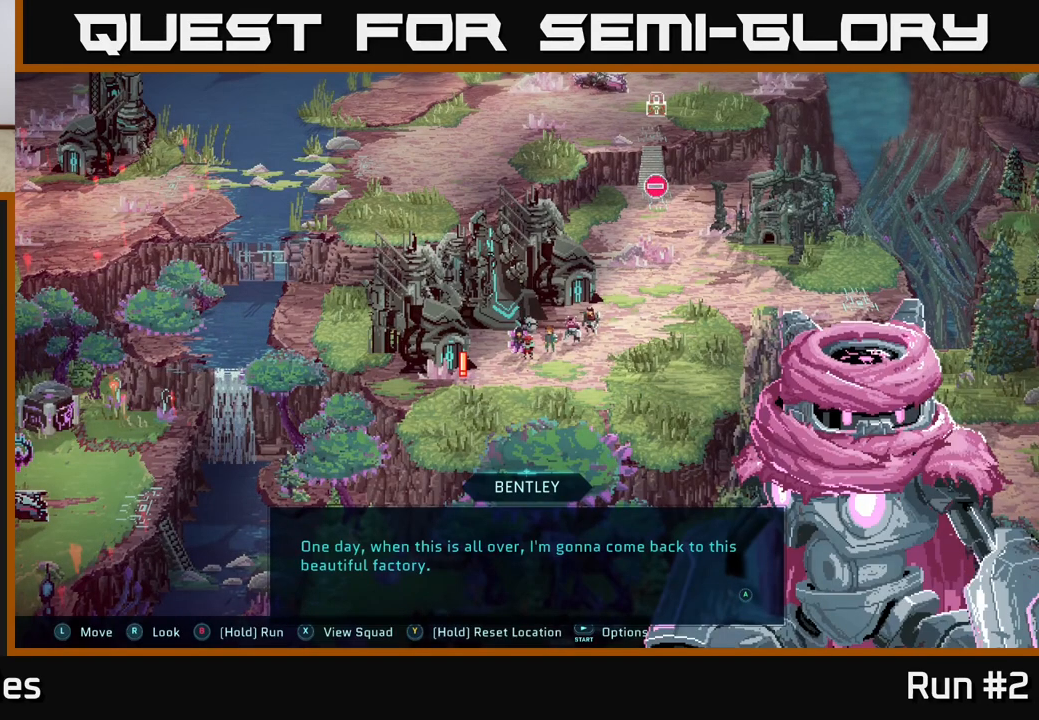
{"buttons": [], "left_stick": "center", "right_stick": "center", "events": []}
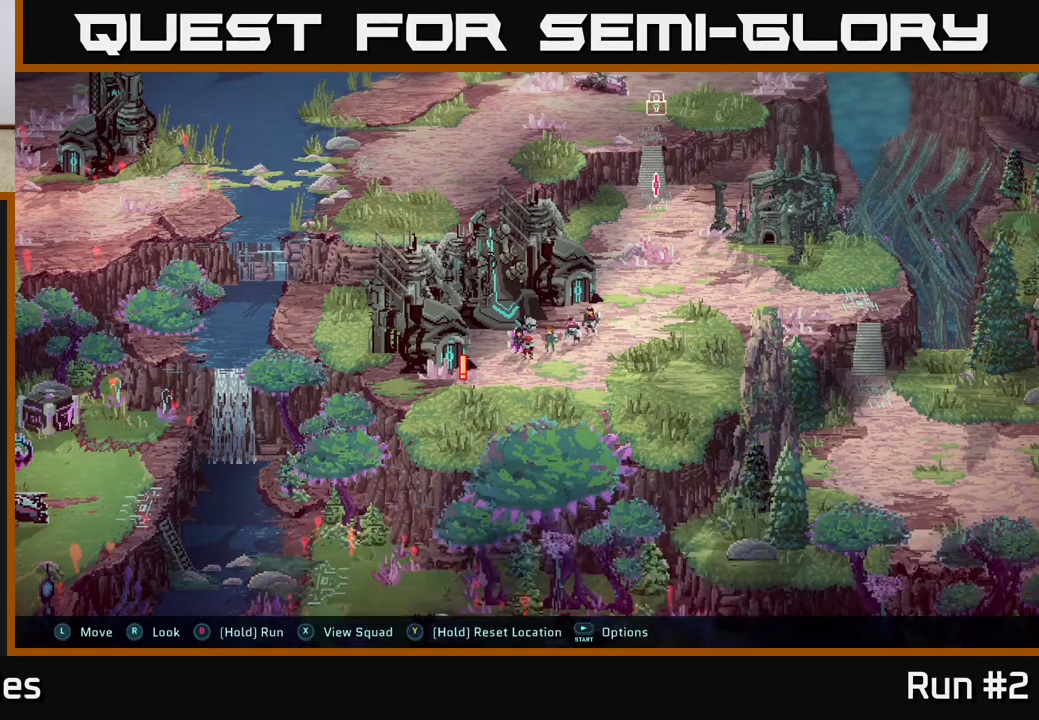
{"buttons": ["A"], "left_stick": "center", "right_stick": "center", "events": [[33, "A", "down"], [117, "A", "up"], [467, "A", "down"]]}
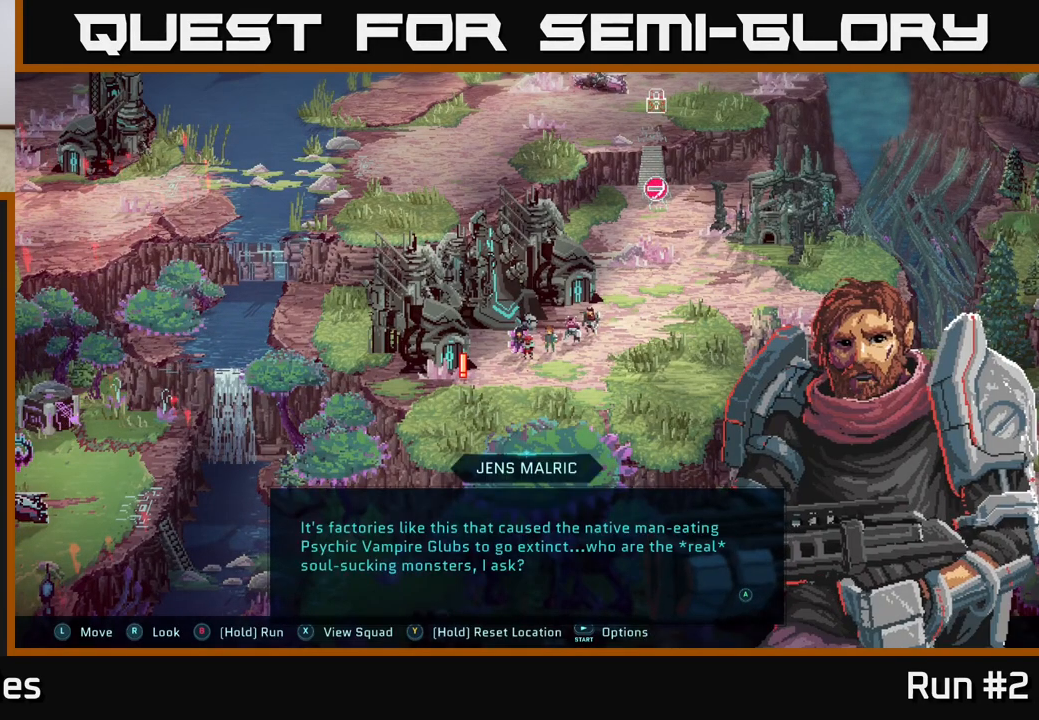
{"buttons": [], "left_stick": "center", "right_stick": "center", "events": [[50, "A", "up"]]}
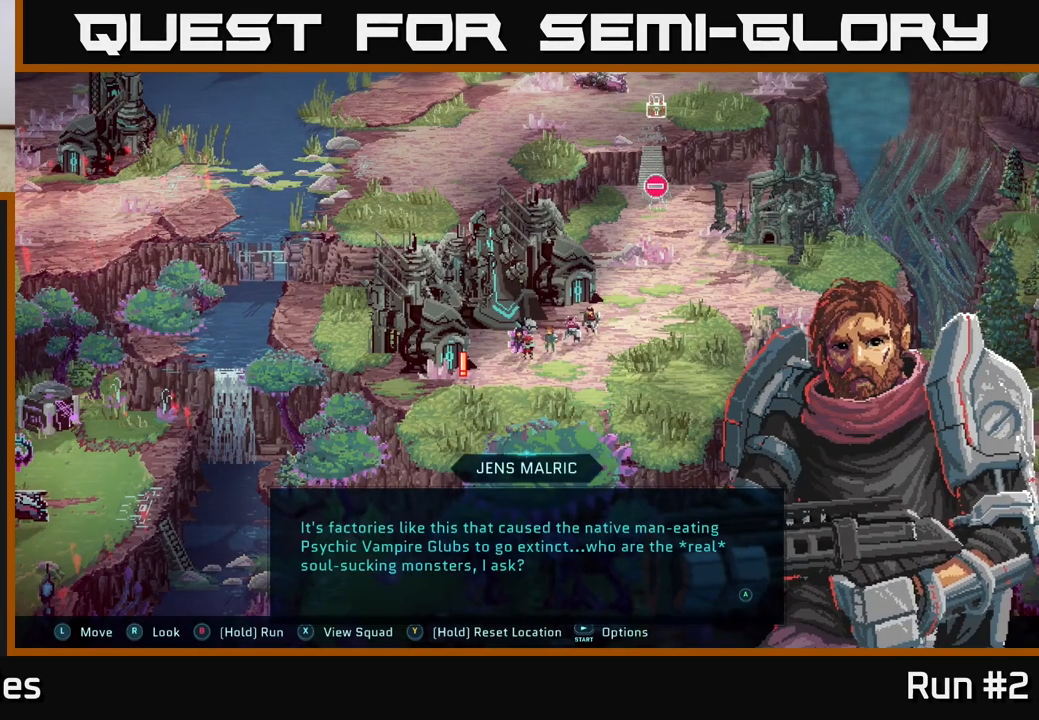
{"buttons": [], "left_stick": "center", "right_stick": "center", "events": []}
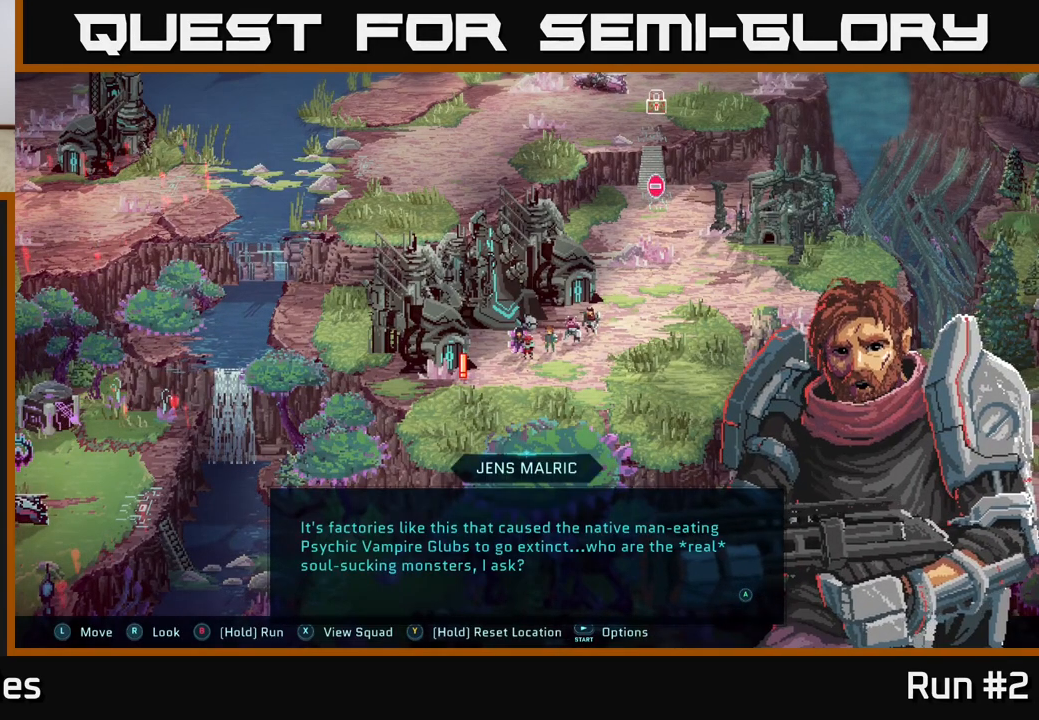
{"buttons": [], "left_stick": "center", "right_stick": "center", "events": [[317, "A", "down"], [350, "A", "up"]]}
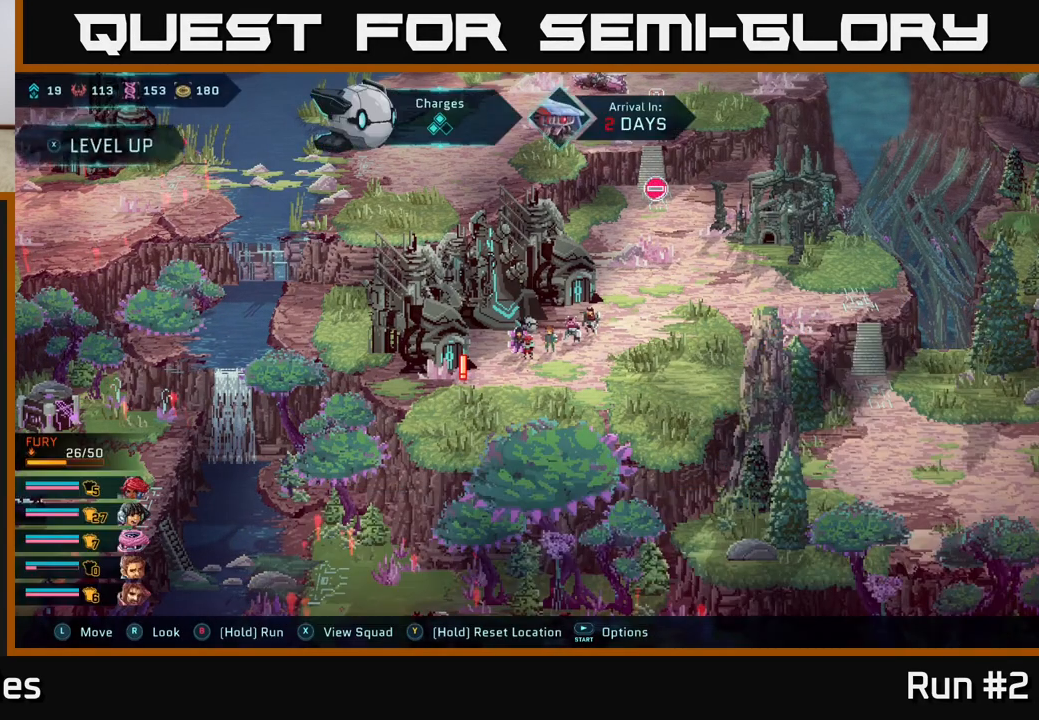
{"buttons": [], "left_stick": "down", "right_stick": "center", "events": [[333, "left_stick", "down"]]}
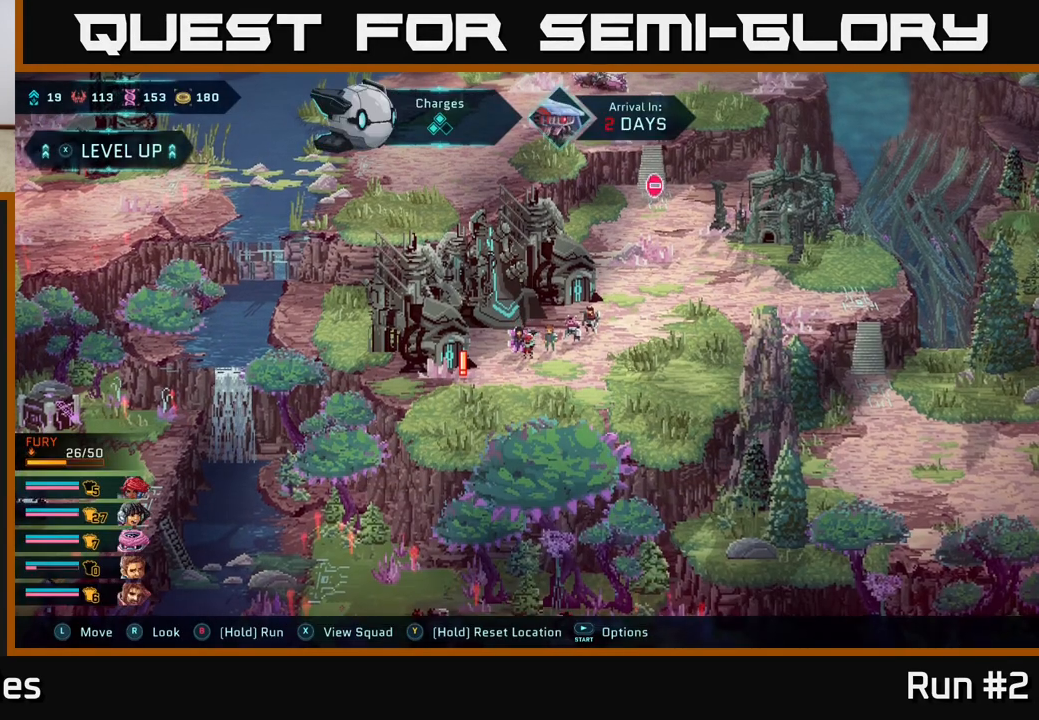
{"buttons": [], "left_stick": "center", "right_stick": "center", "events": [[17, "left_stick", "down-left"], [483, "left_stick", "center"]]}
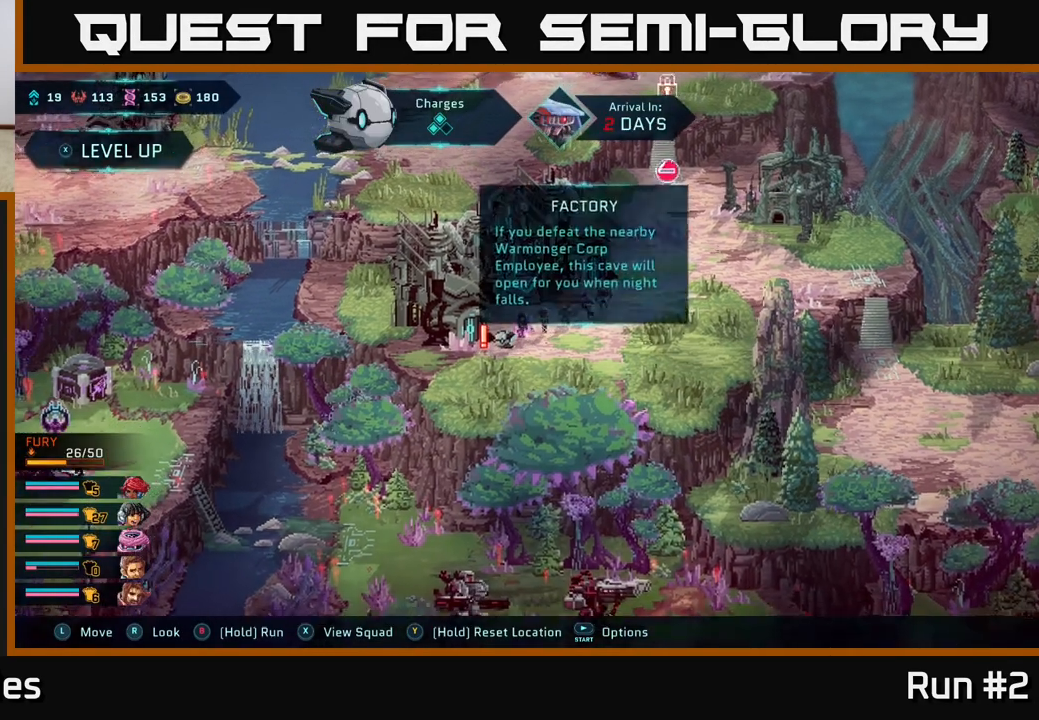
{"buttons": [], "left_stick": "center", "right_stick": "center", "events": []}
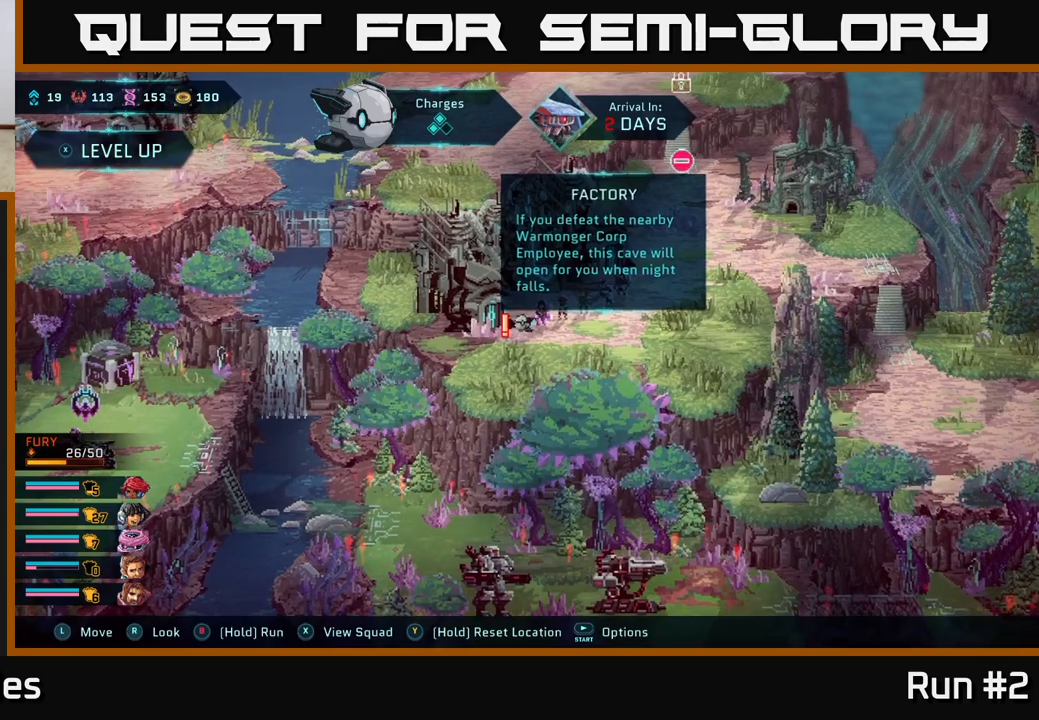
{"buttons": [], "left_stick": "center", "right_stick": "center", "events": []}